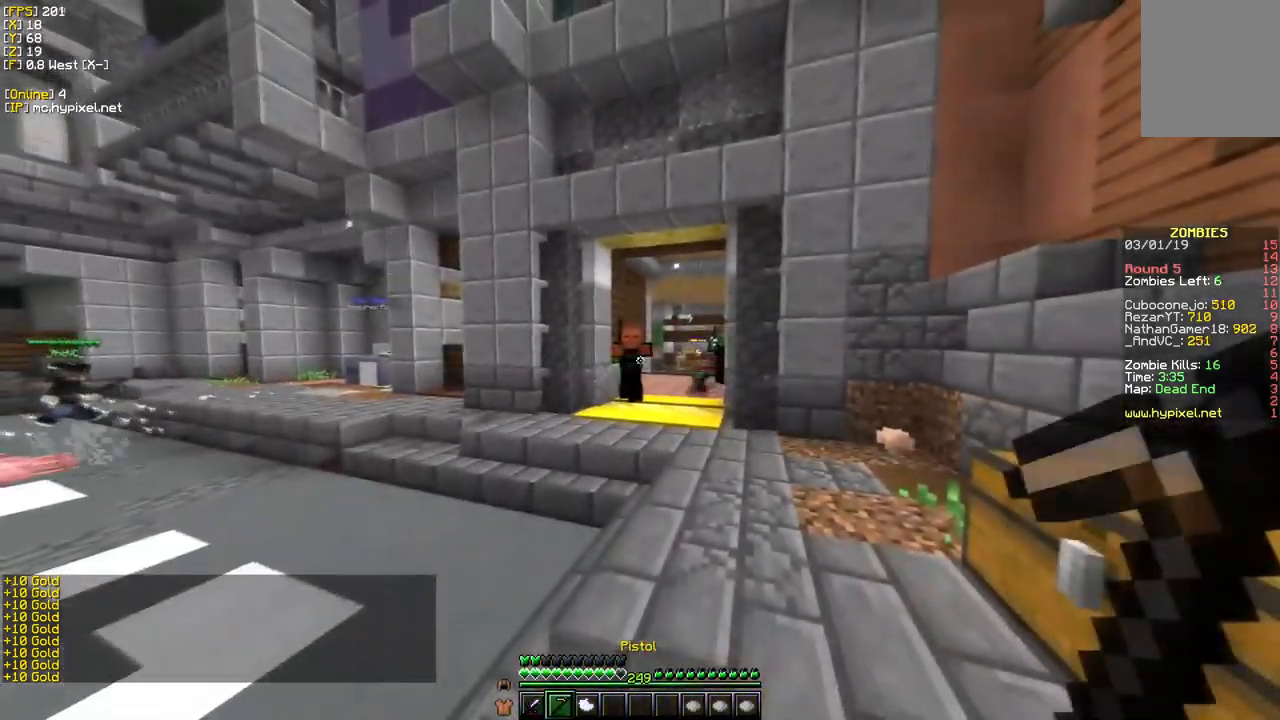
Gameplay with keyboard and mouse; each line is a JSON object with the keys and mouse buttons held at the frame after it. "events" lists presses ("down") and releases ("up") of "a", "d", "s", "w", "mouse_left" and "mouse_right" between this image and that frame as [ms after this image, input, new state], when the widget could be followed in between. "mouse_left", "mouse_right" = the "left", "right" buttons of the "mouse" list. No other keys are recorded. Fast repeated clicks can show as one long hold. Mouse movement is not recorded.
{"keys": ["s"], "mouse": ["right"], "events": [[117, "w", "down"], [400, "s", "down"], [400, "w", "up"]]}
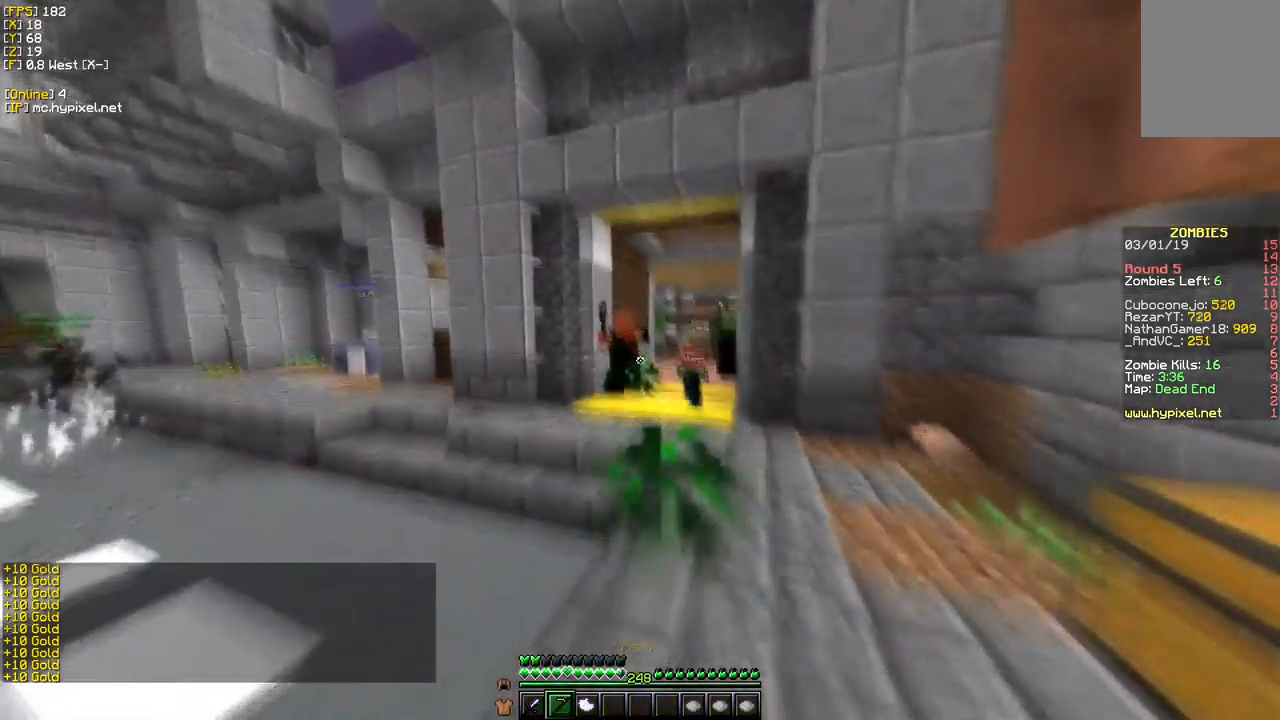
{"keys": ["w"], "mouse": [], "events": [[33, "mouse_right", "up"], [367, "s", "up"], [367, "w", "down"]]}
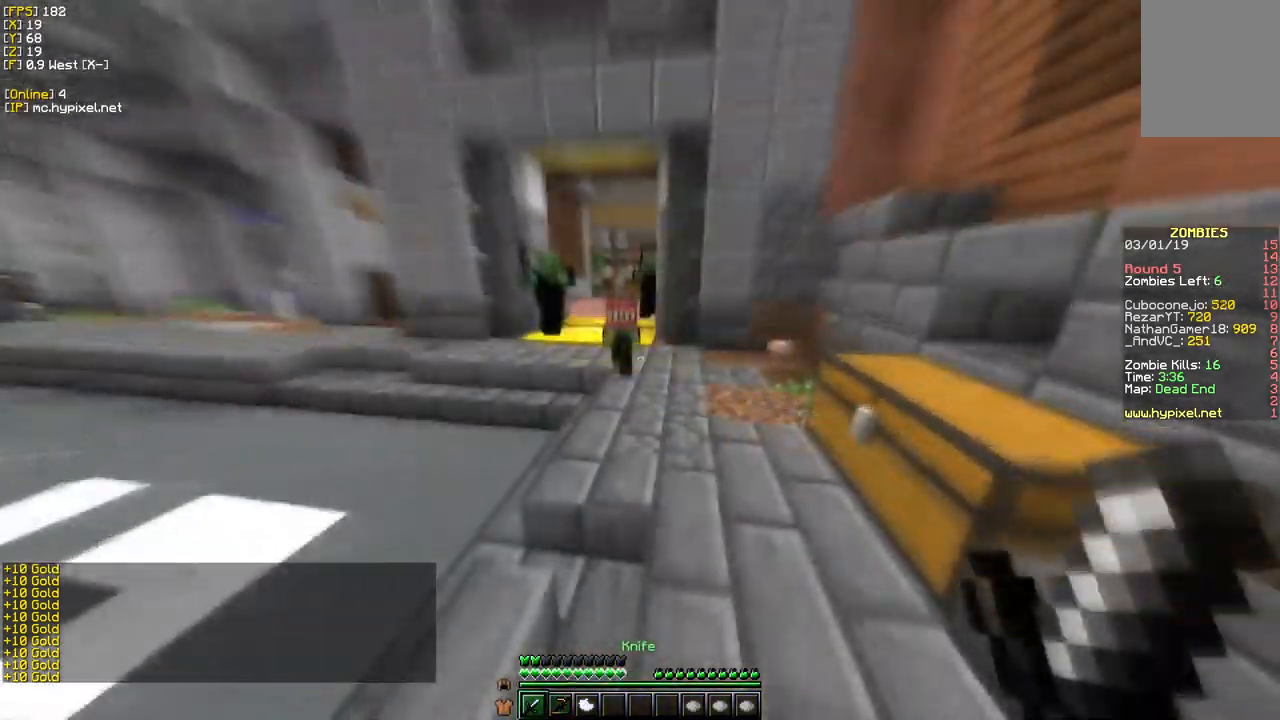
{"keys": ["s"], "mouse": ["left"], "events": [[33, "mouse_left", "down"], [233, "s", "down"], [233, "w", "up"]]}
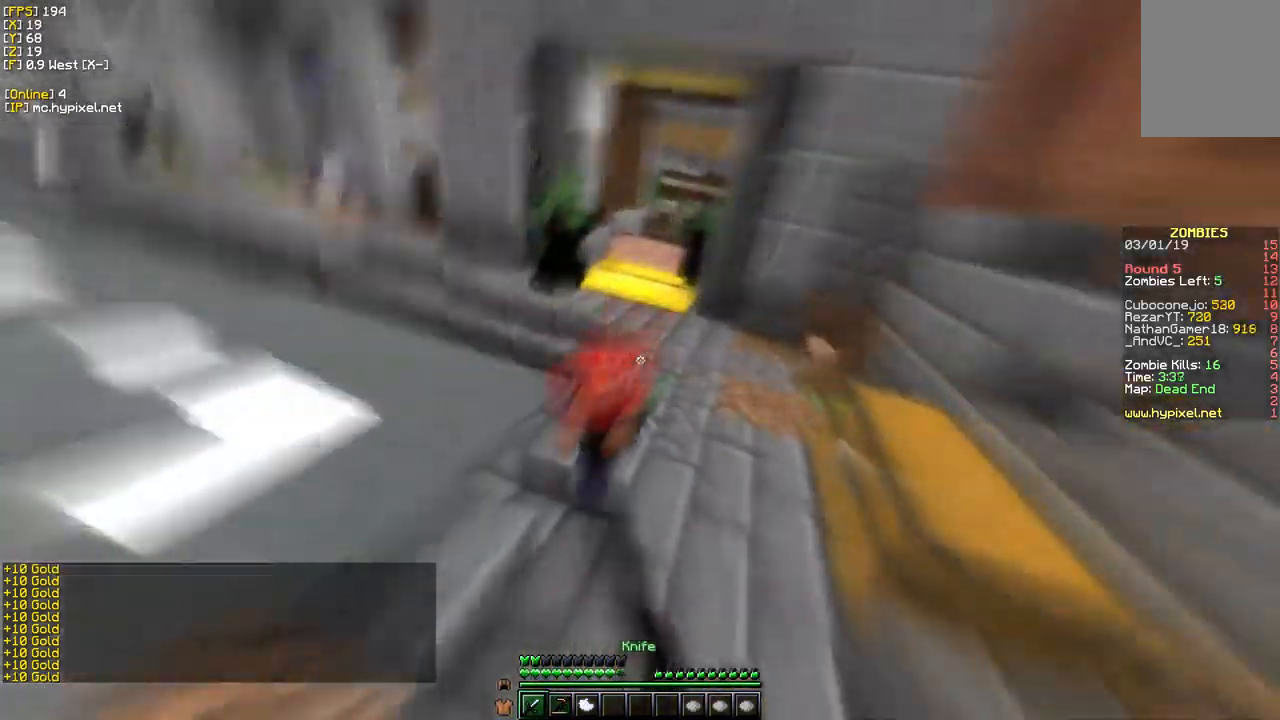
{"keys": ["s"], "mouse": [], "events": [[267, "mouse_left", "up"]]}
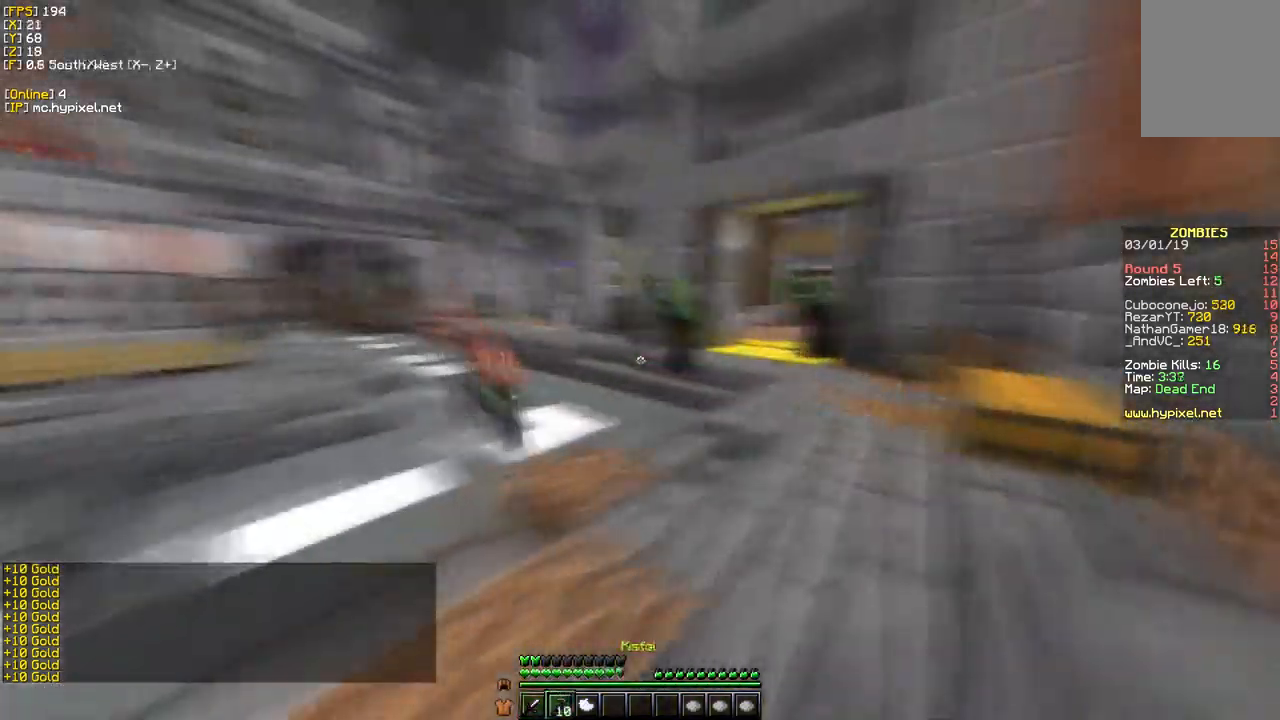
{"keys": ["a", "s"], "mouse": ["right"], "events": [[50, "mouse_right", "down"], [100, "a", "down"], [350, "s", "up"], [467, "s", "down"]]}
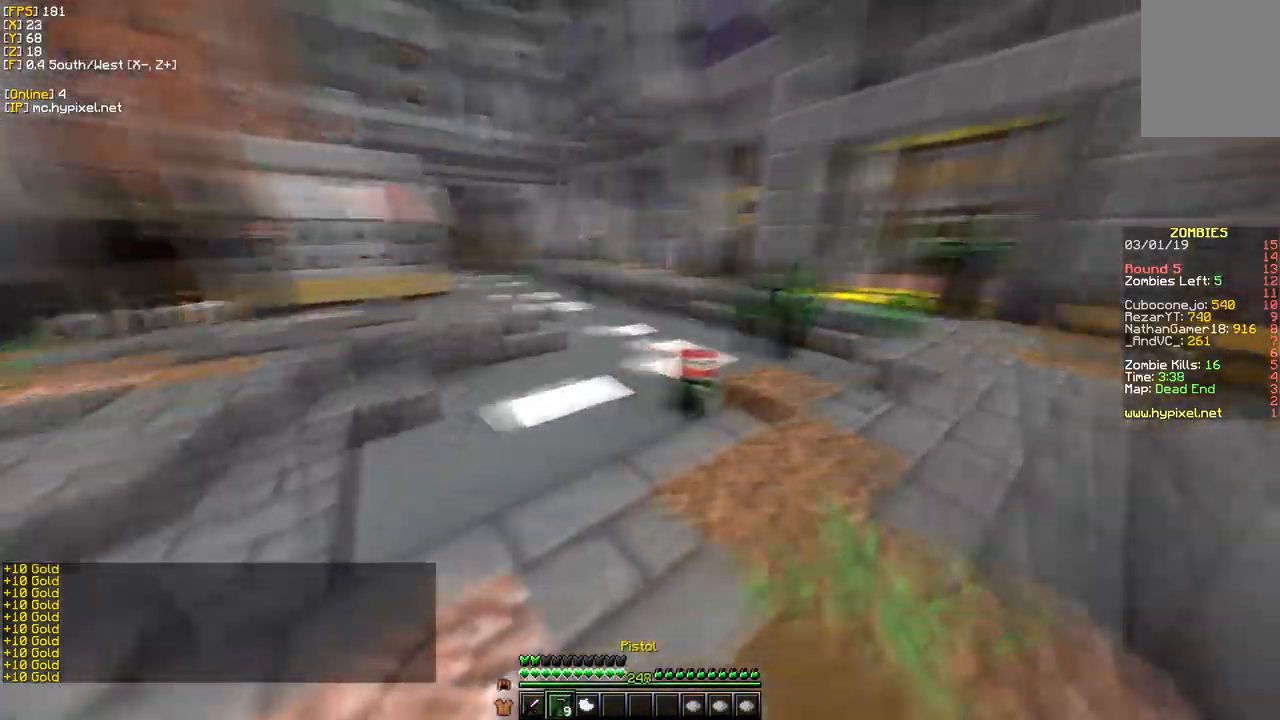
{"keys": [], "mouse": ["right"], "events": [[467, "a", "up"], [500, "s", "up"]]}
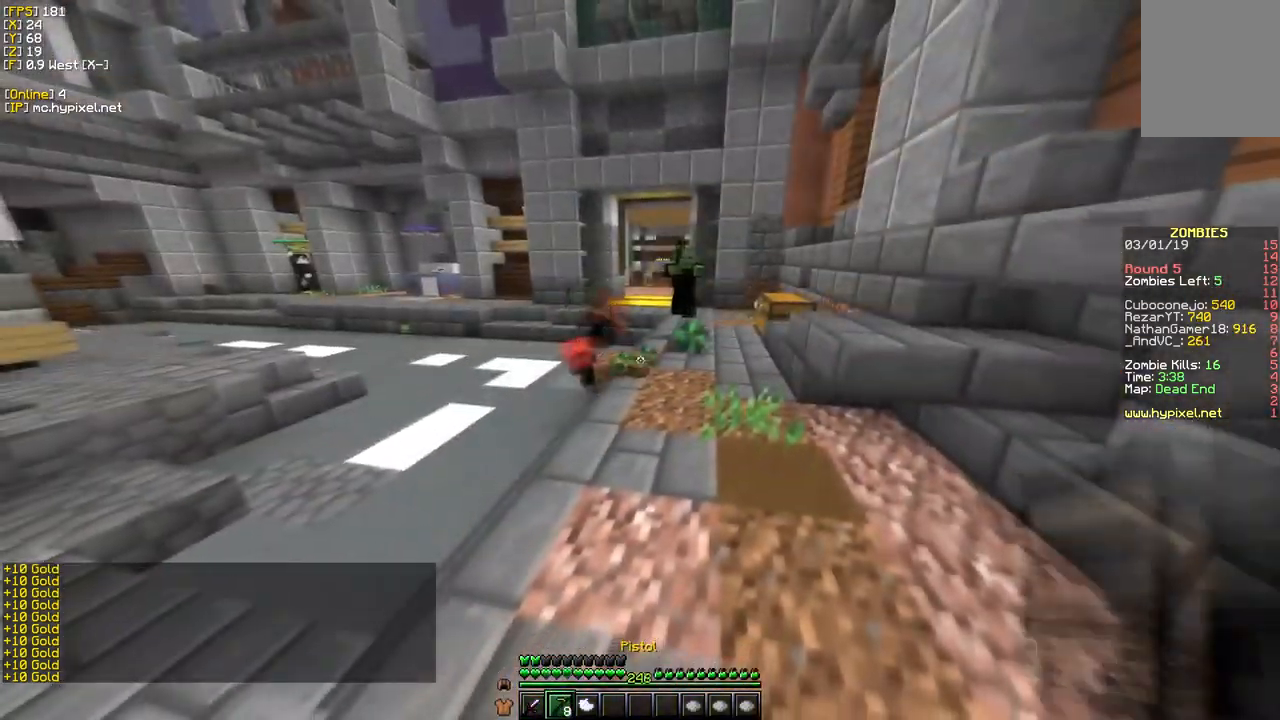
{"keys": ["w"], "mouse": ["right"], "events": [[233, "s", "down"], [450, "s", "up"], [467, "w", "down"]]}
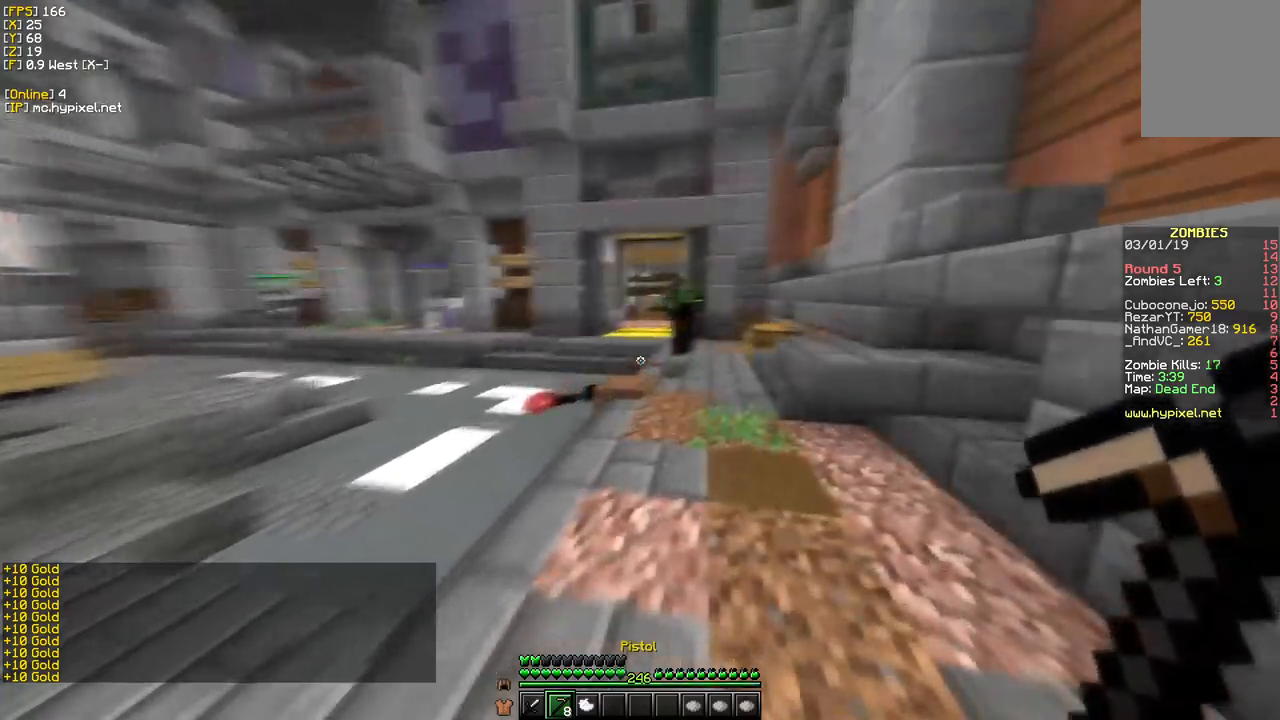
{"keys": [], "mouse": ["right"], "events": [[400, "w", "up"]]}
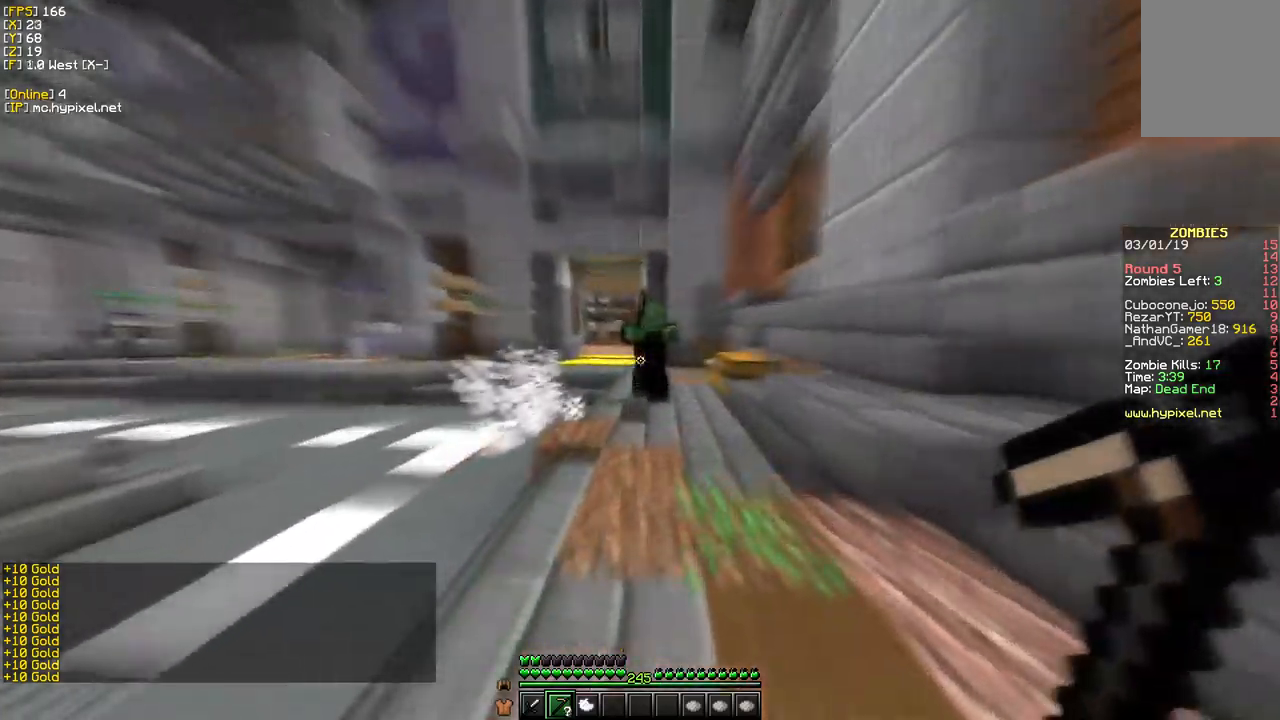
{"keys": [], "mouse": ["right"], "events": [[50, "w", "down"], [200, "w", "up"]]}
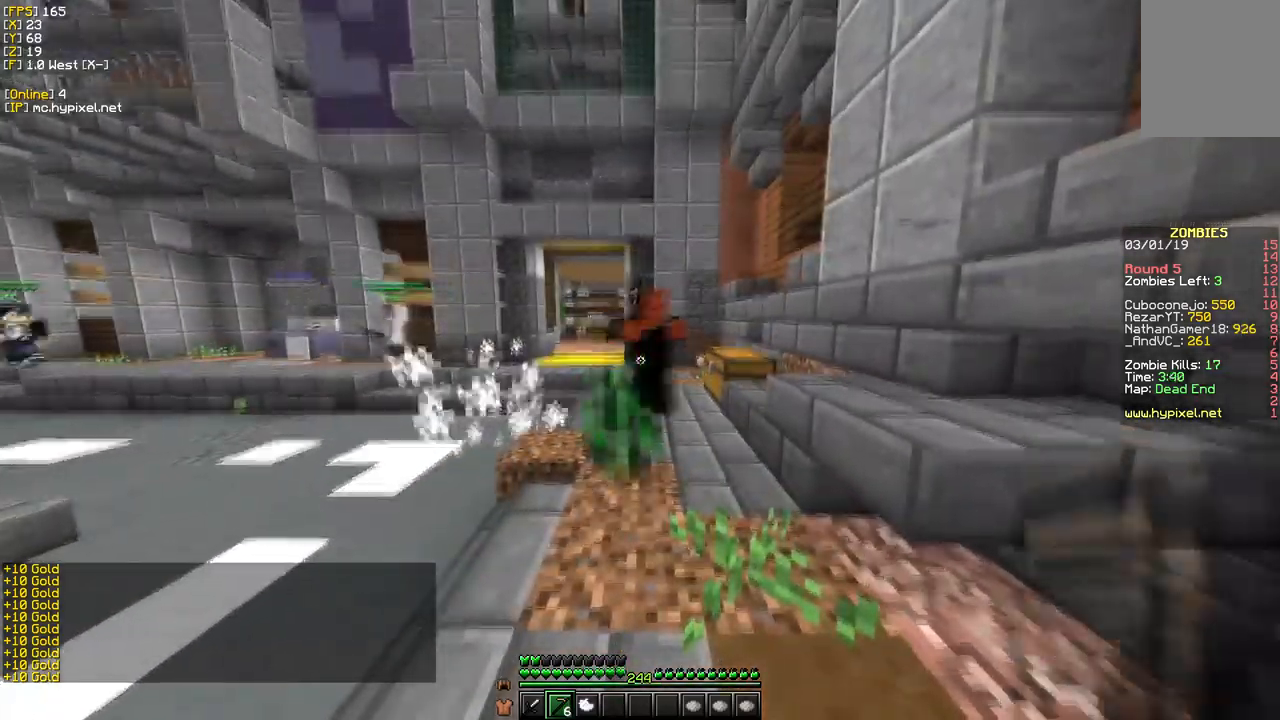
{"keys": [], "mouse": ["right"], "events": [[117, "w", "down"], [384, "w", "up"]]}
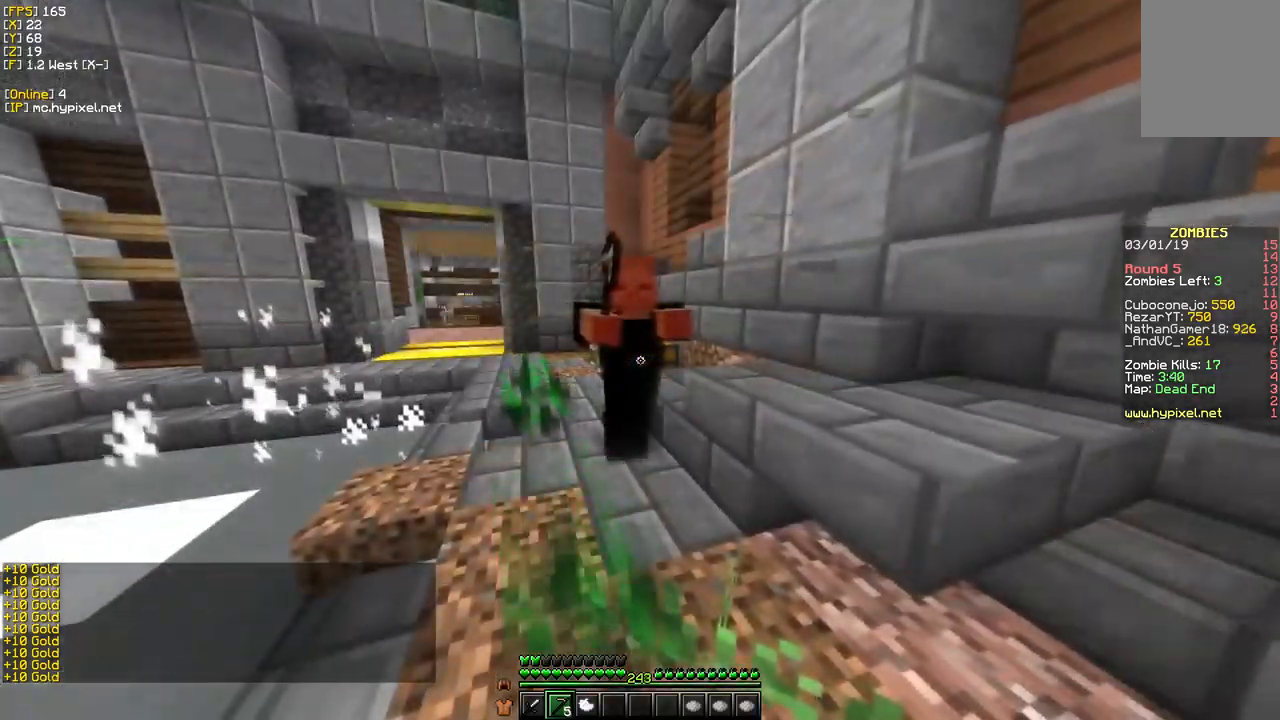
{"keys": ["s"], "mouse": ["right"], "events": [[134, "s", "down"]]}
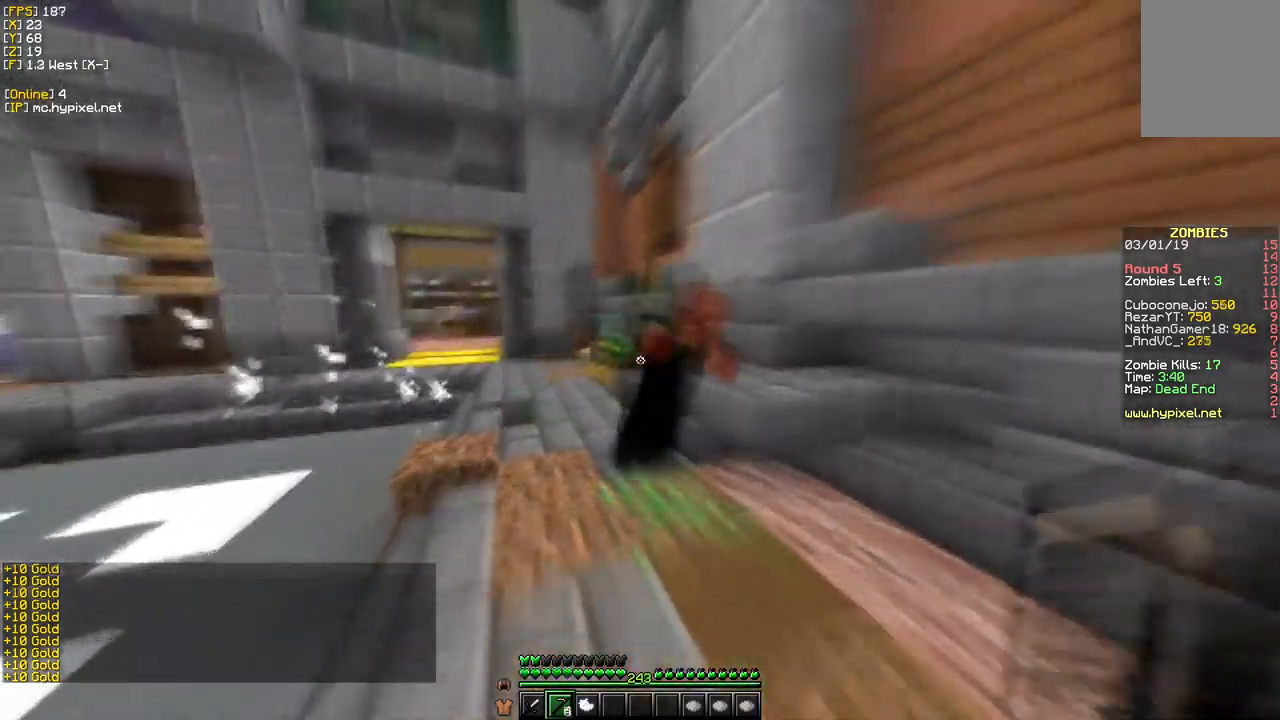
{"keys": ["w"], "mouse": [], "events": [[384, "w", "down"], [434, "s", "up"], [450, "mouse_right", "up"]]}
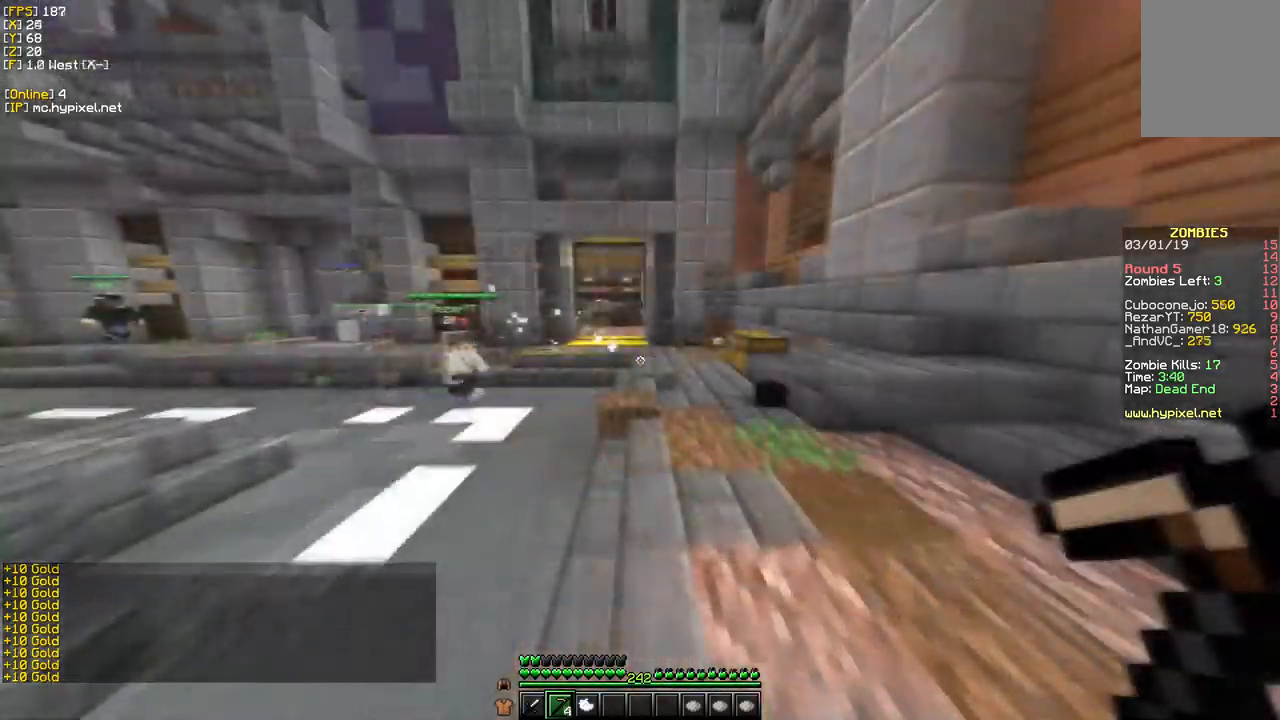
{"keys": ["w"], "mouse": [], "events": []}
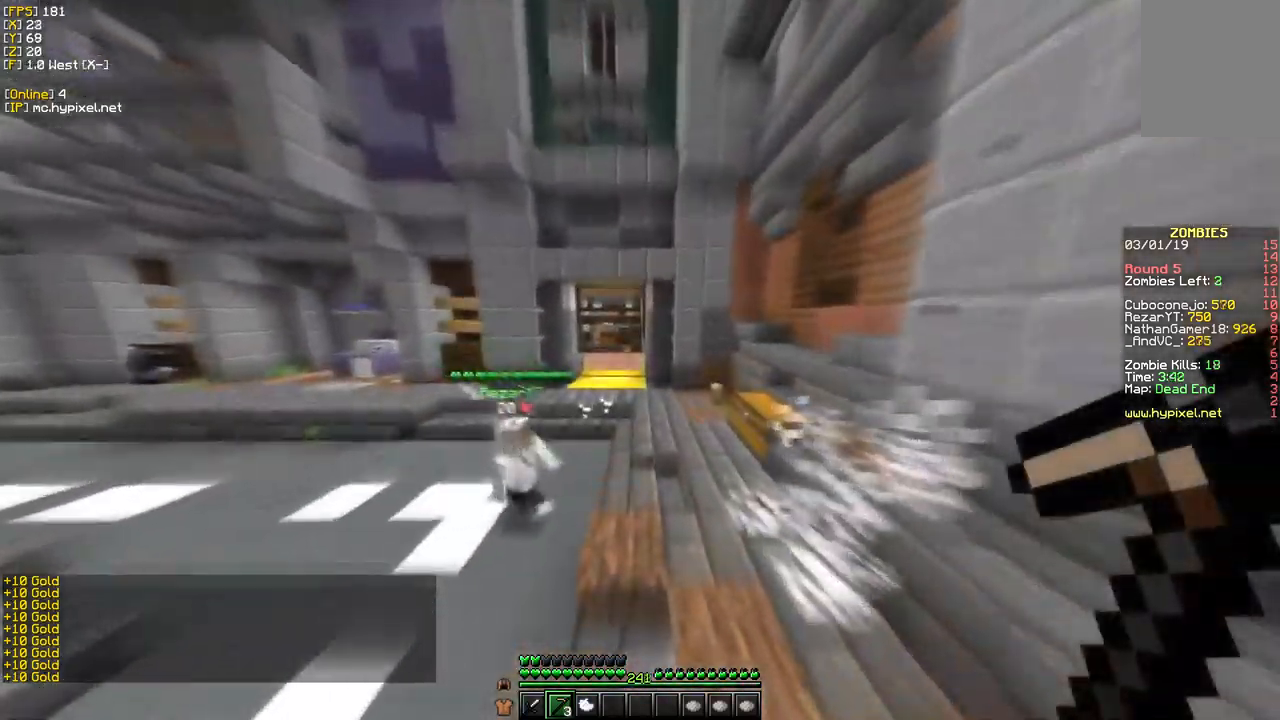
{"keys": ["w"], "mouse": [], "events": []}
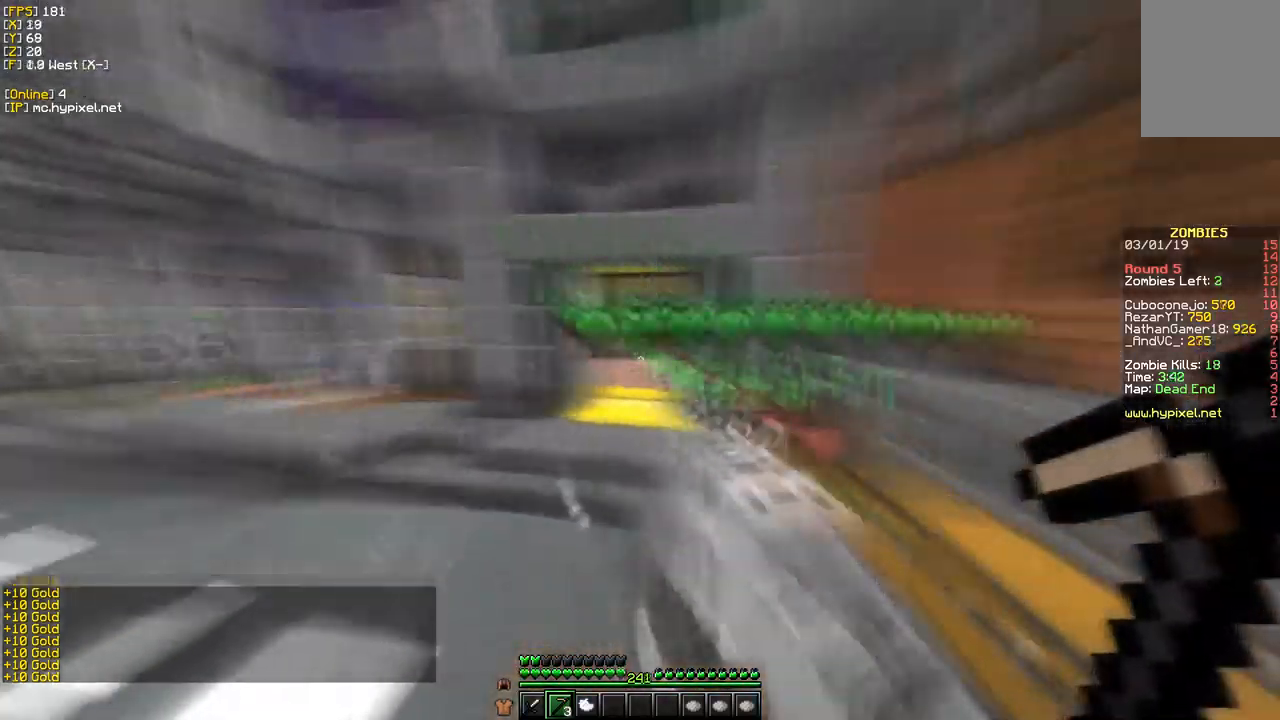
{"keys": ["w"], "mouse": [], "events": []}
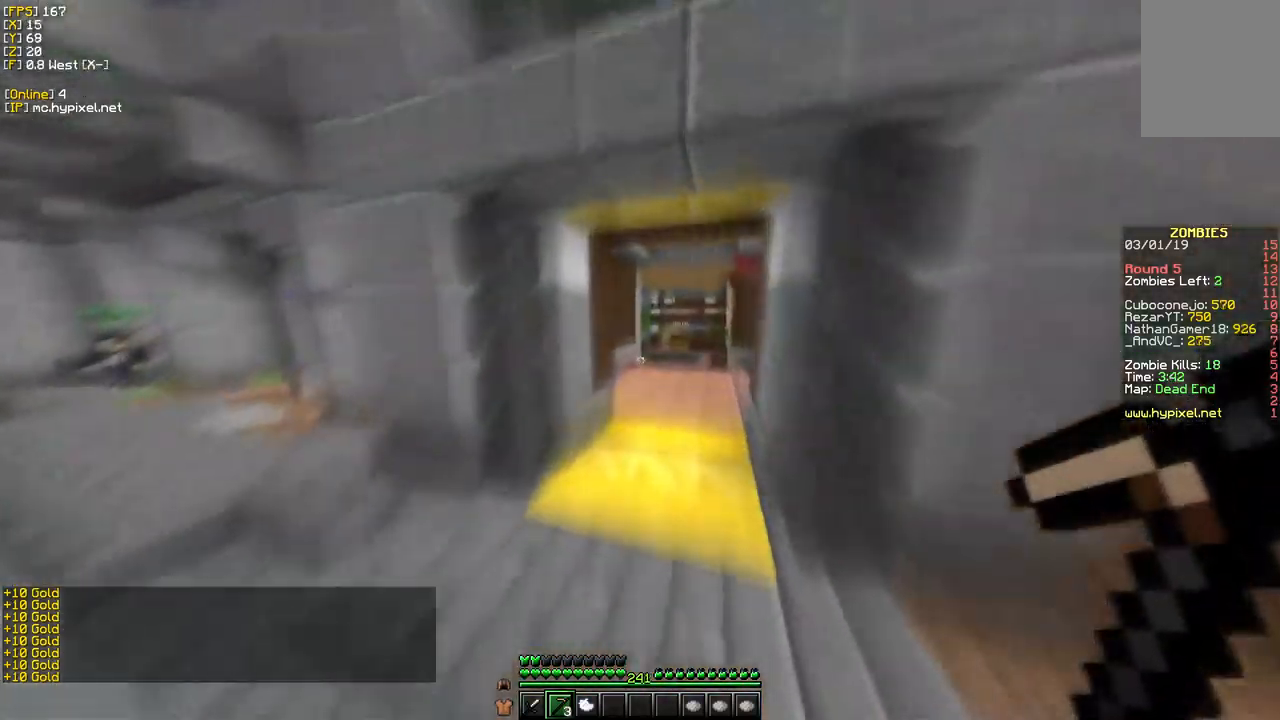
{"keys": ["w"], "mouse": [], "events": []}
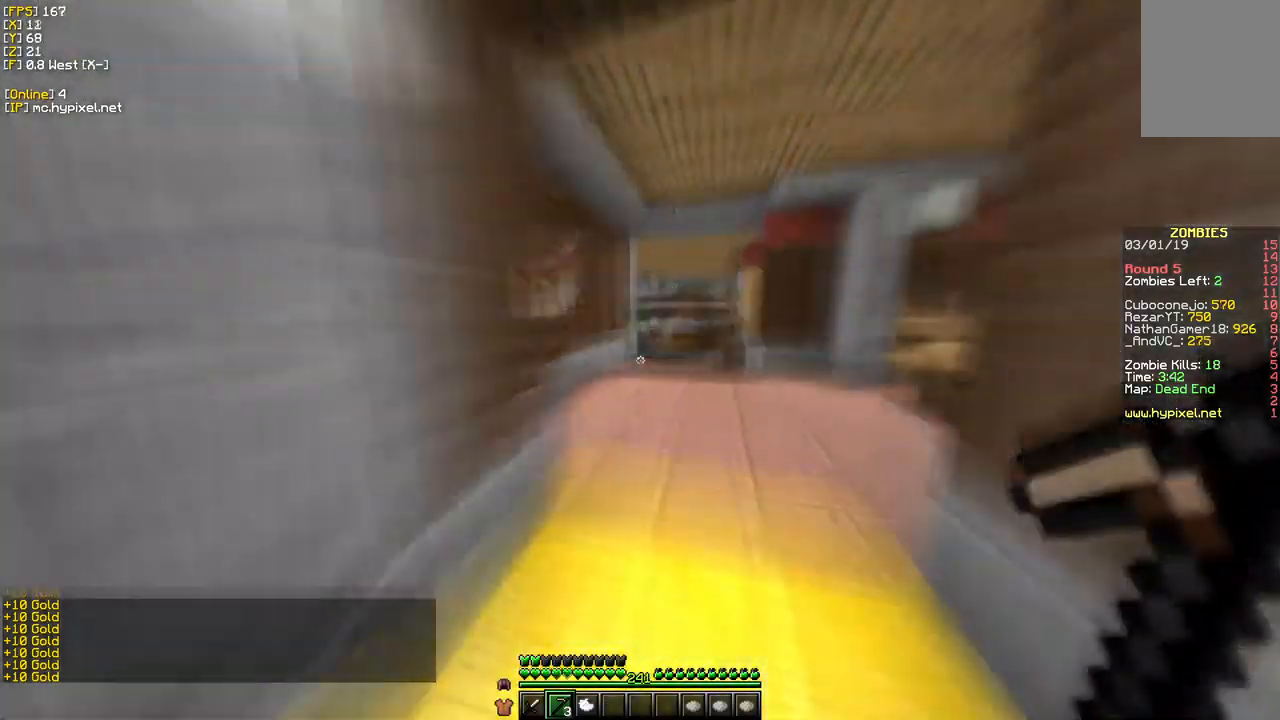
{"keys": ["a"], "mouse": [], "events": [[100, "a", "down"], [300, "w", "up"]]}
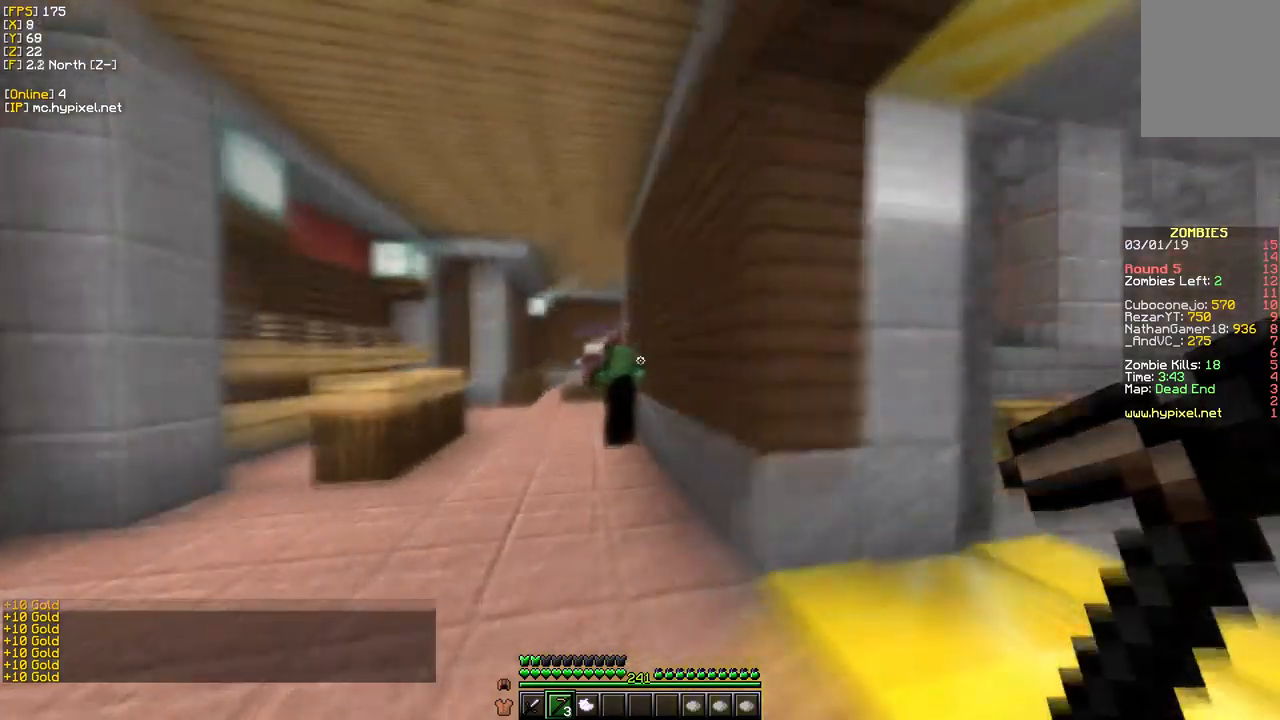
{"keys": ["d"], "mouse": ["right"], "events": [[34, "mouse_right", "down"], [267, "d", "down"], [317, "a", "up"]]}
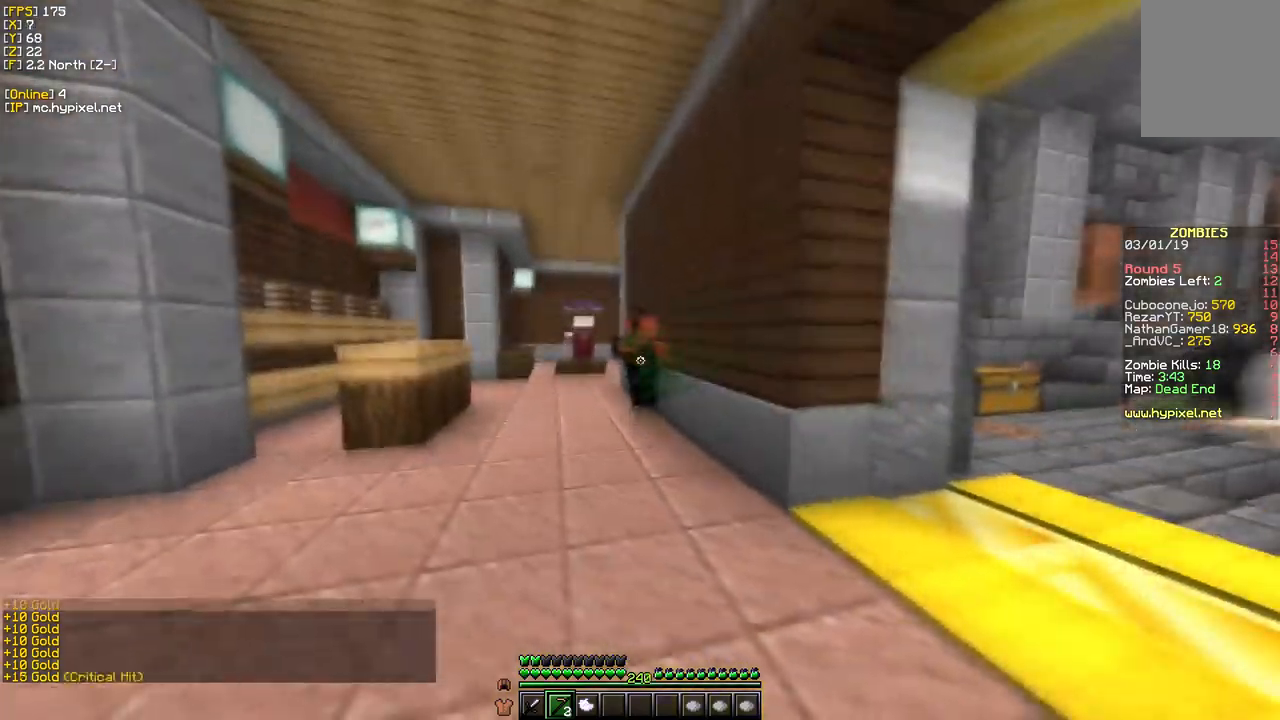
{"keys": ["w"], "mouse": ["right"], "events": [[34, "d", "up"], [150, "w", "down"]]}
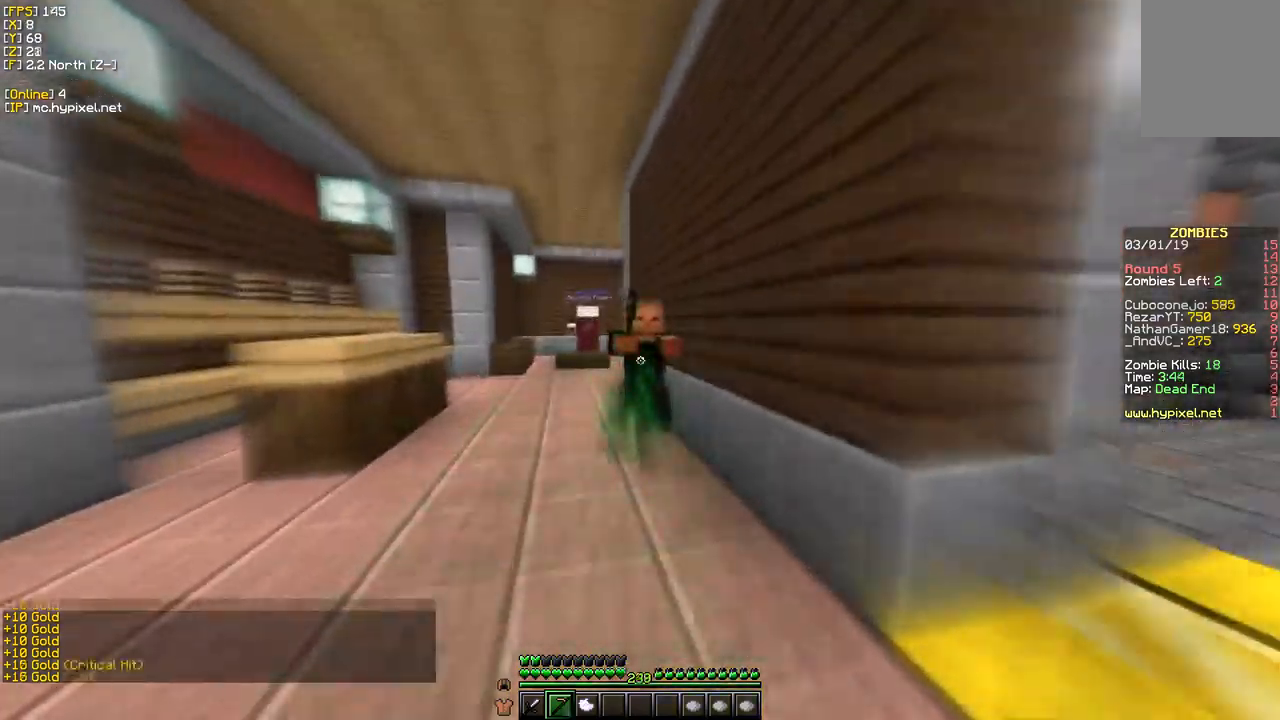
{"keys": ["w"], "mouse": ["left"], "events": [[400, "mouse_right", "up"], [450, "mouse_left", "down"]]}
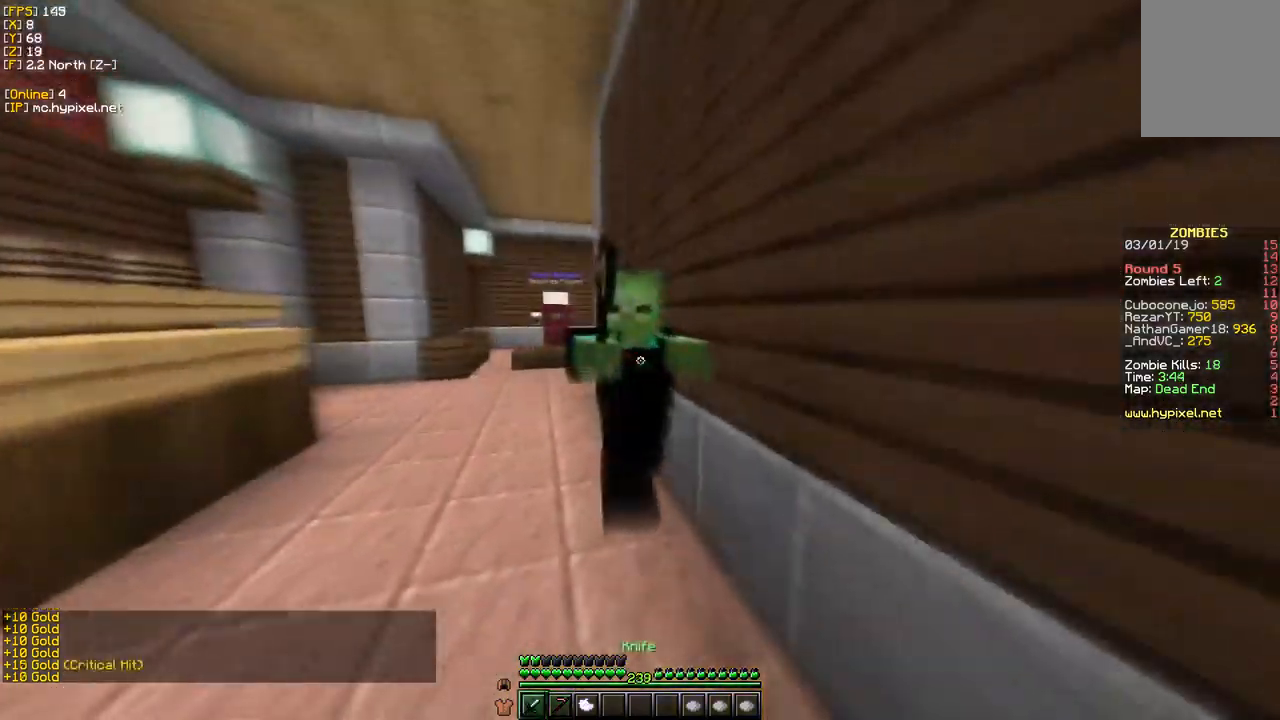
{"keys": ["s"], "mouse": [], "events": [[67, "s", "down"], [84, "w", "up"], [367, "mouse_left", "up"]]}
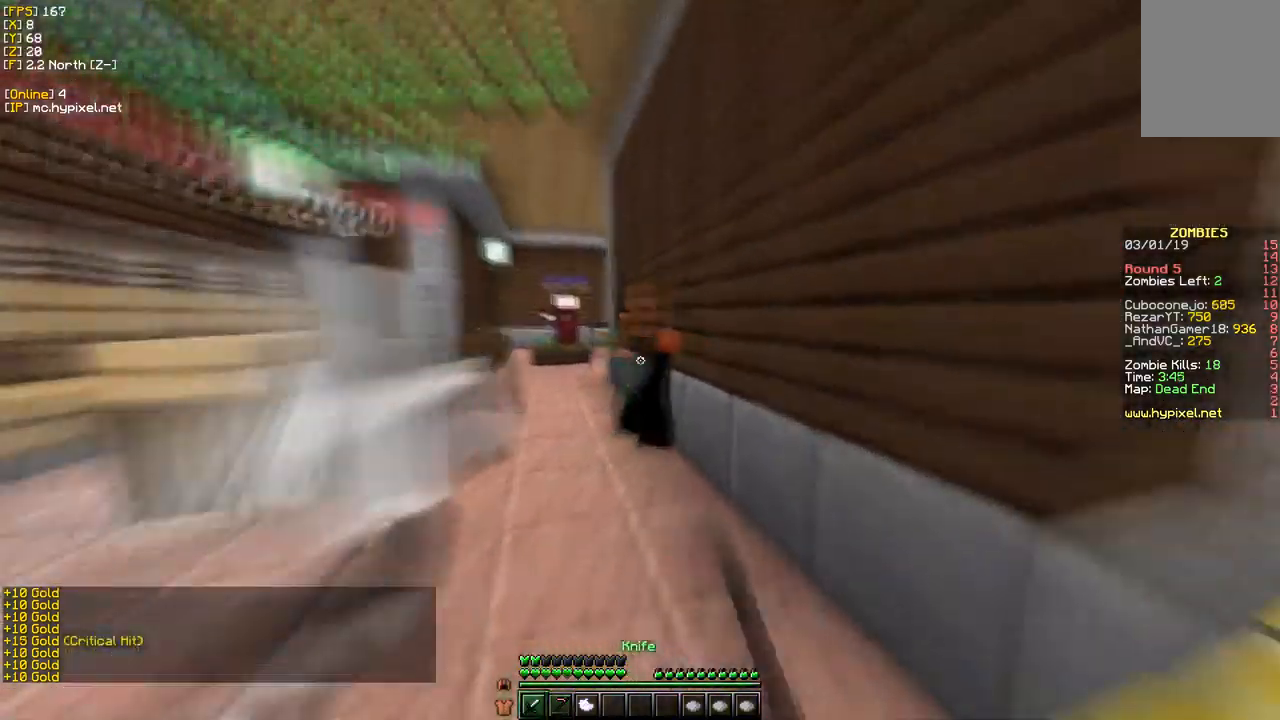
{"keys": ["w"], "mouse": [], "events": [[400, "s", "up"], [467, "w", "down"]]}
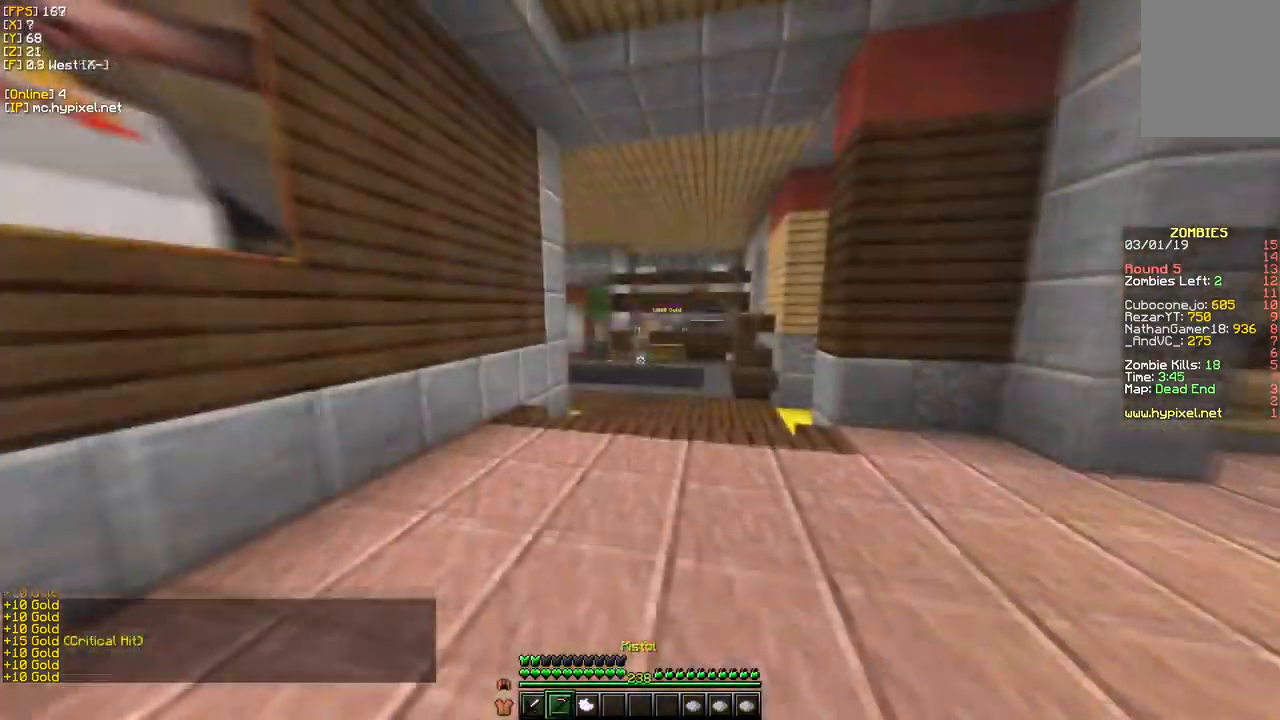
{"keys": ["w"], "mouse": [], "events": []}
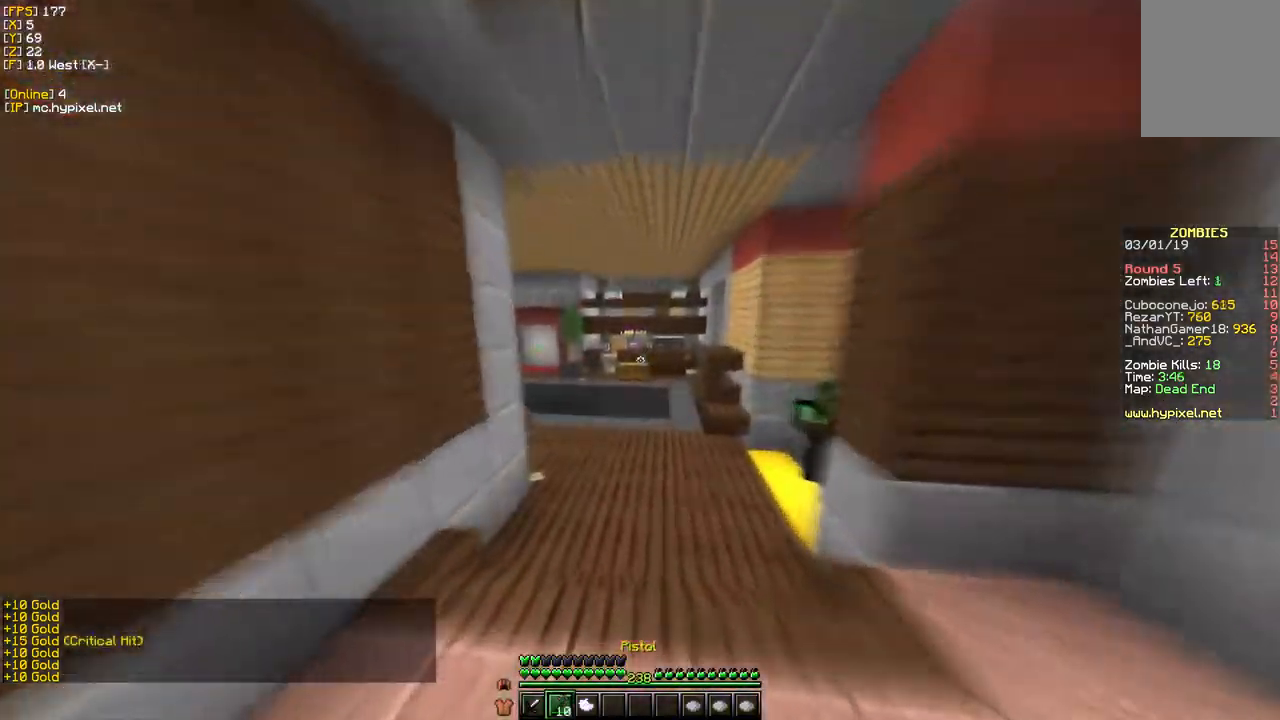
{"keys": ["s"], "mouse": ["right"], "events": [[284, "w", "up"], [300, "s", "down"], [317, "mouse_right", "down"]]}
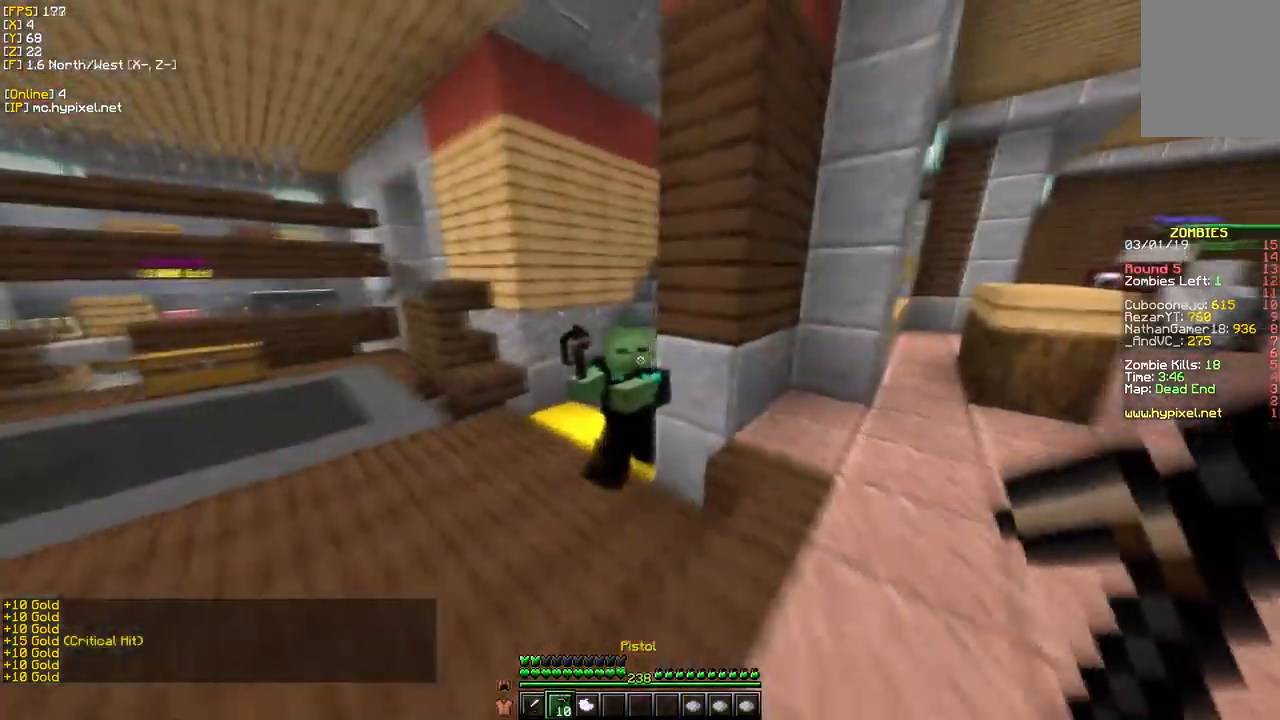
{"keys": ["s"], "mouse": ["right"], "events": [[234, "s", "up"], [467, "s", "down"]]}
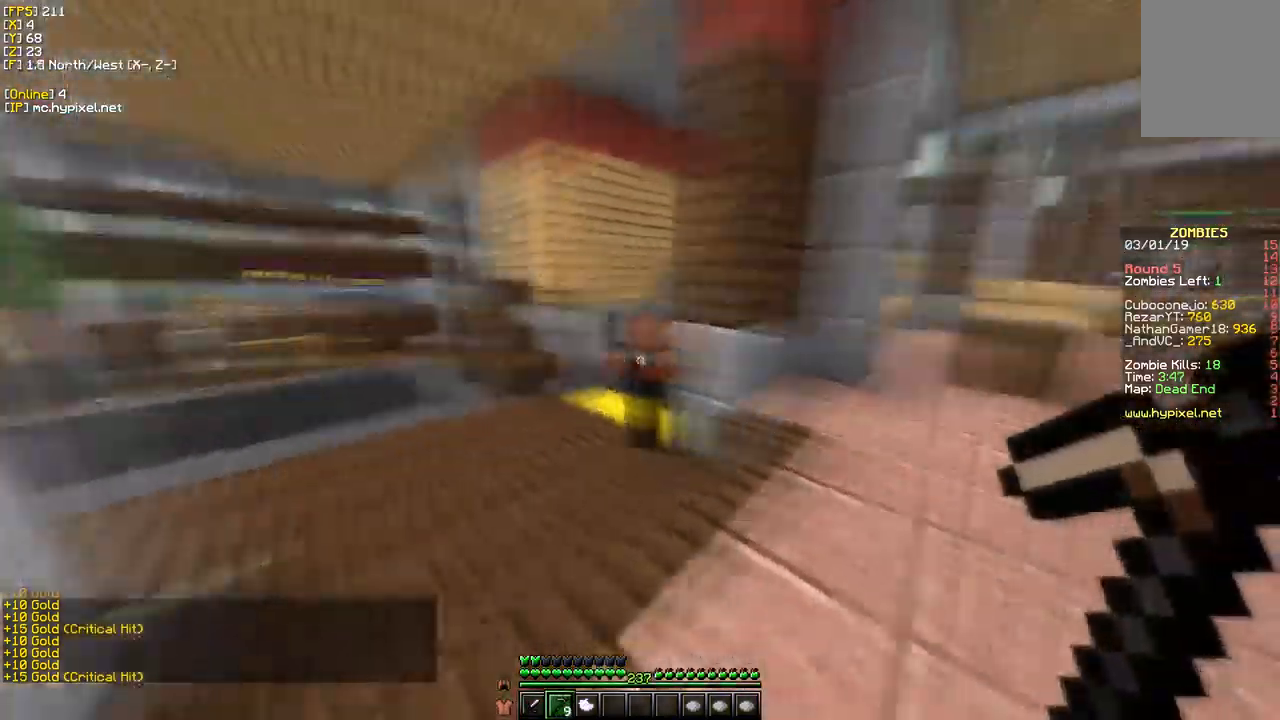
{"keys": ["w"], "mouse": ["right"], "events": [[217, "s", "up"], [500, "w", "down"]]}
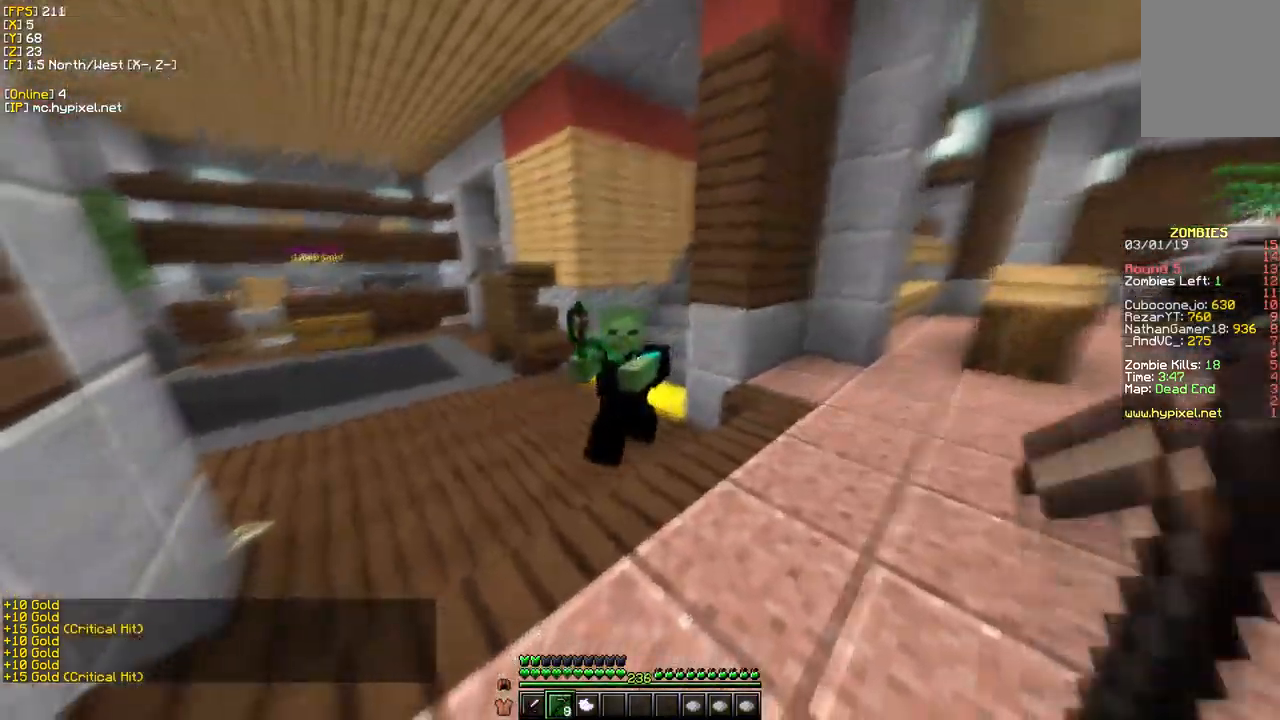
{"keys": ["s"], "mouse": ["right"], "events": [[134, "w", "up"], [384, "s", "down"]]}
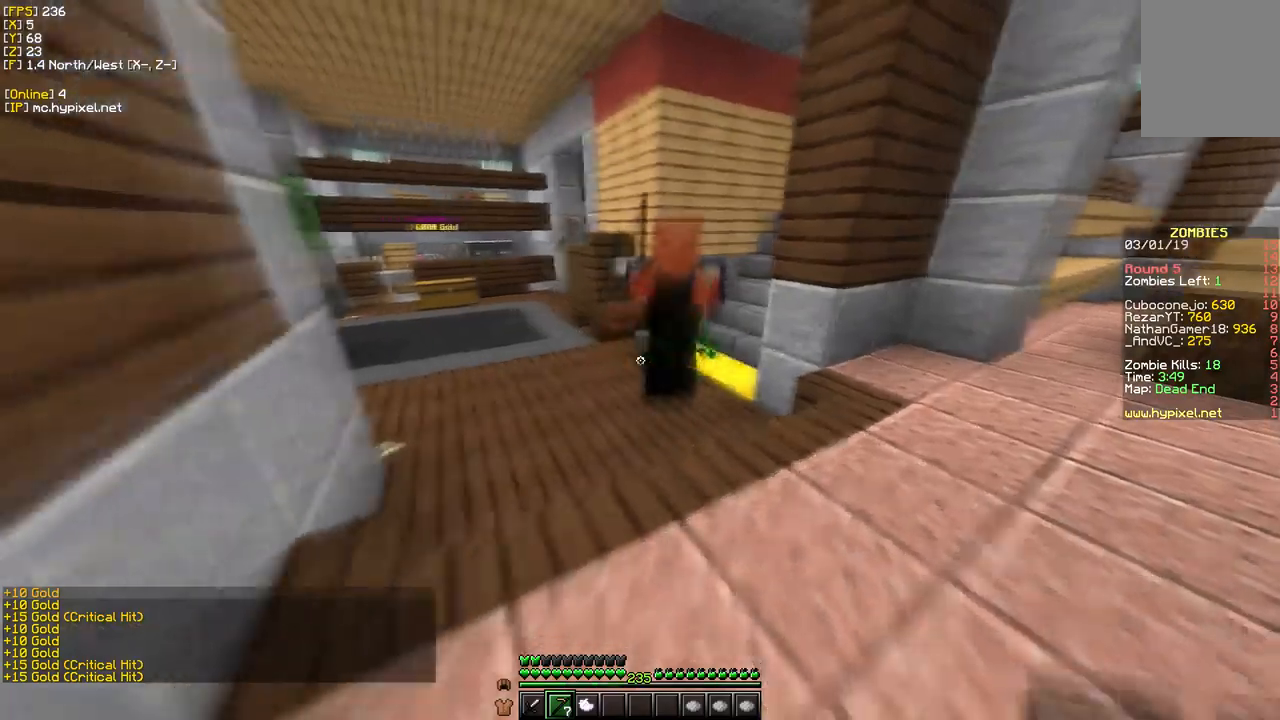
{"keys": ["w"], "mouse": [], "events": [[233, "s", "up"], [317, "mouse_right", "up"], [317, "w", "down"]]}